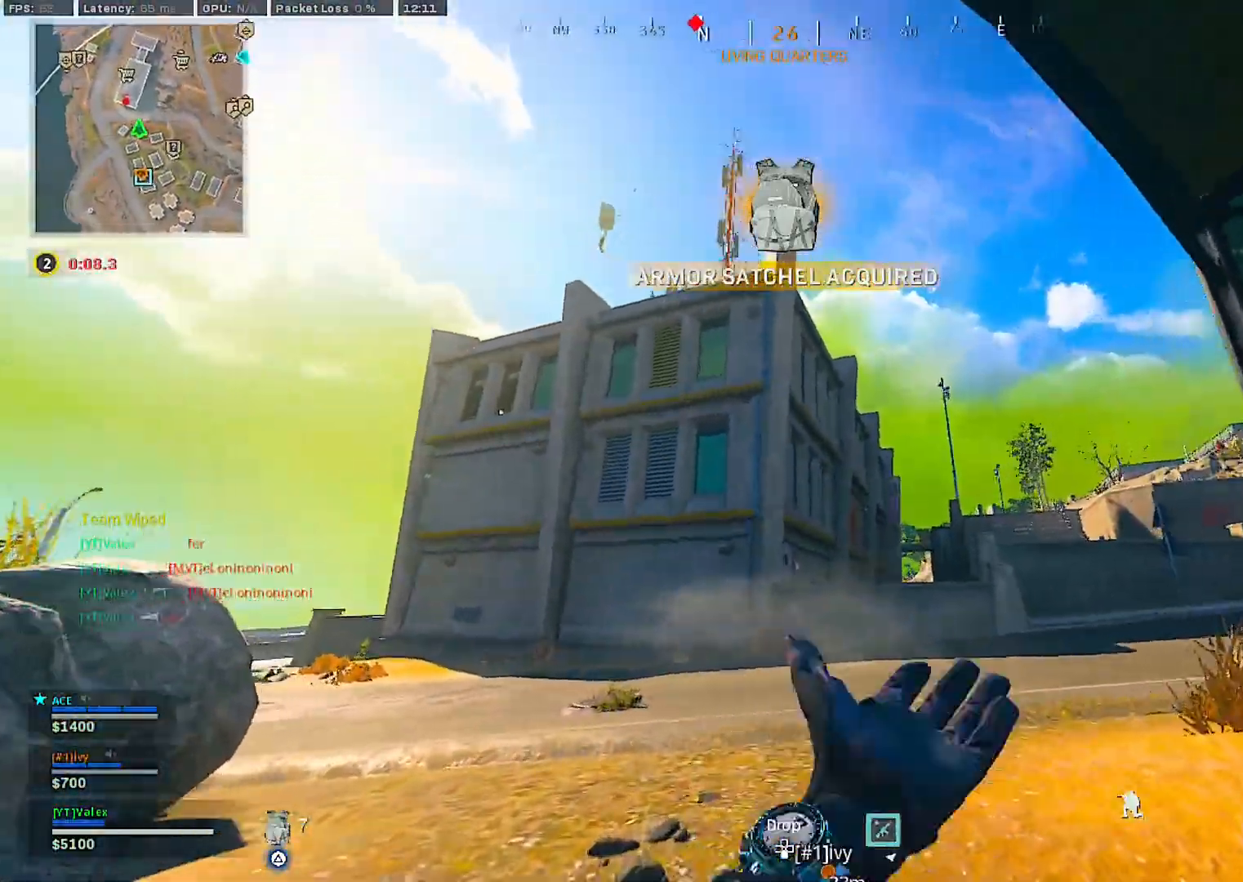
Gameplay with a controller (PlayStation layout); each line is a JSON object with the inputs held at the frame after it. "events" lists button and stick changes between this image and that frame as [ms after this image, input, new state], when the widget could be followed in between. Not read: L3 left_stick.
{"buttons": [], "right_stick": "center", "events": [[67, "CROSS", "down"], [167, "CROSS", "up"], [317, "right_stick", "down-right"], [483, "right_stick", "center"]]}
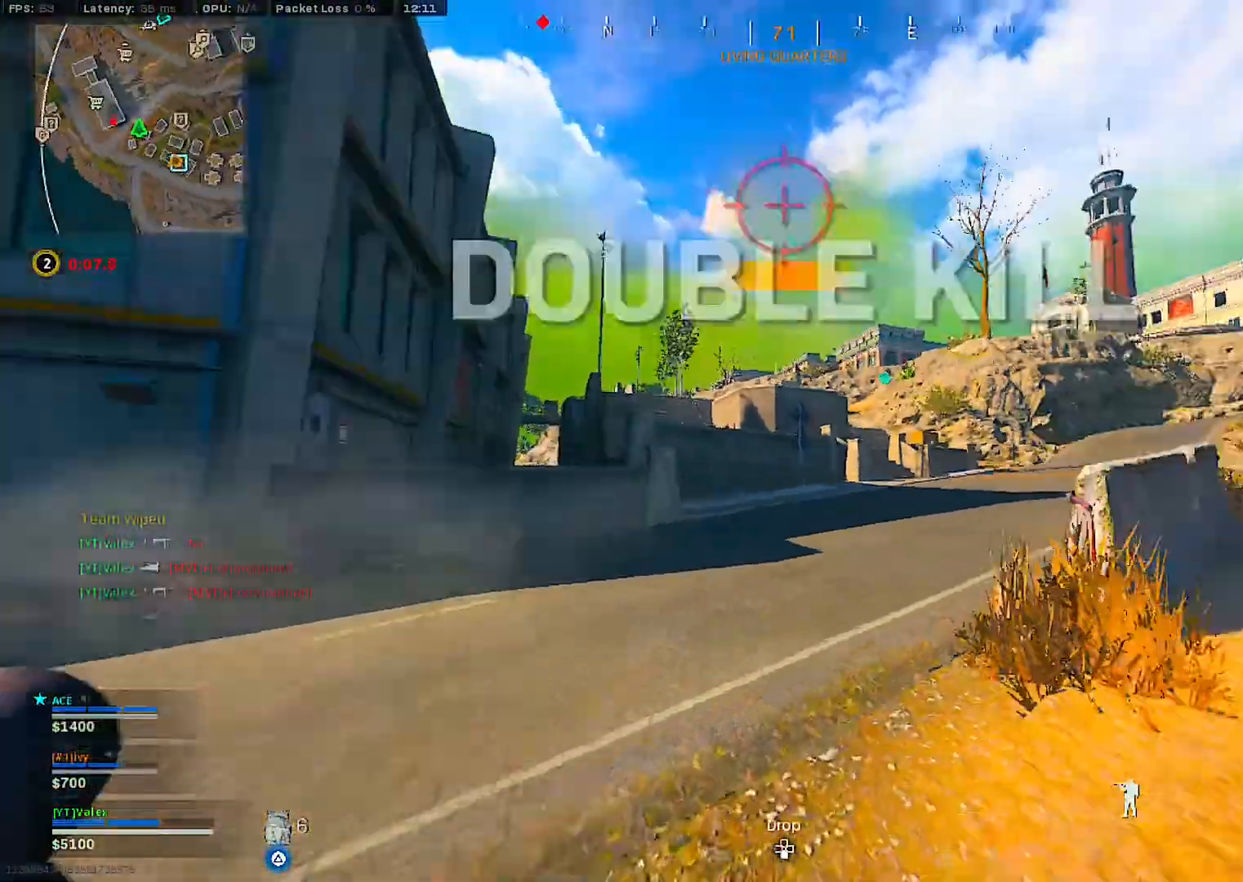
{"buttons": [], "right_stick": "center", "events": [[233, "R3", "down"], [317, "R3", "up"], [383, "R3", "down"], [467, "R3", "up"]]}
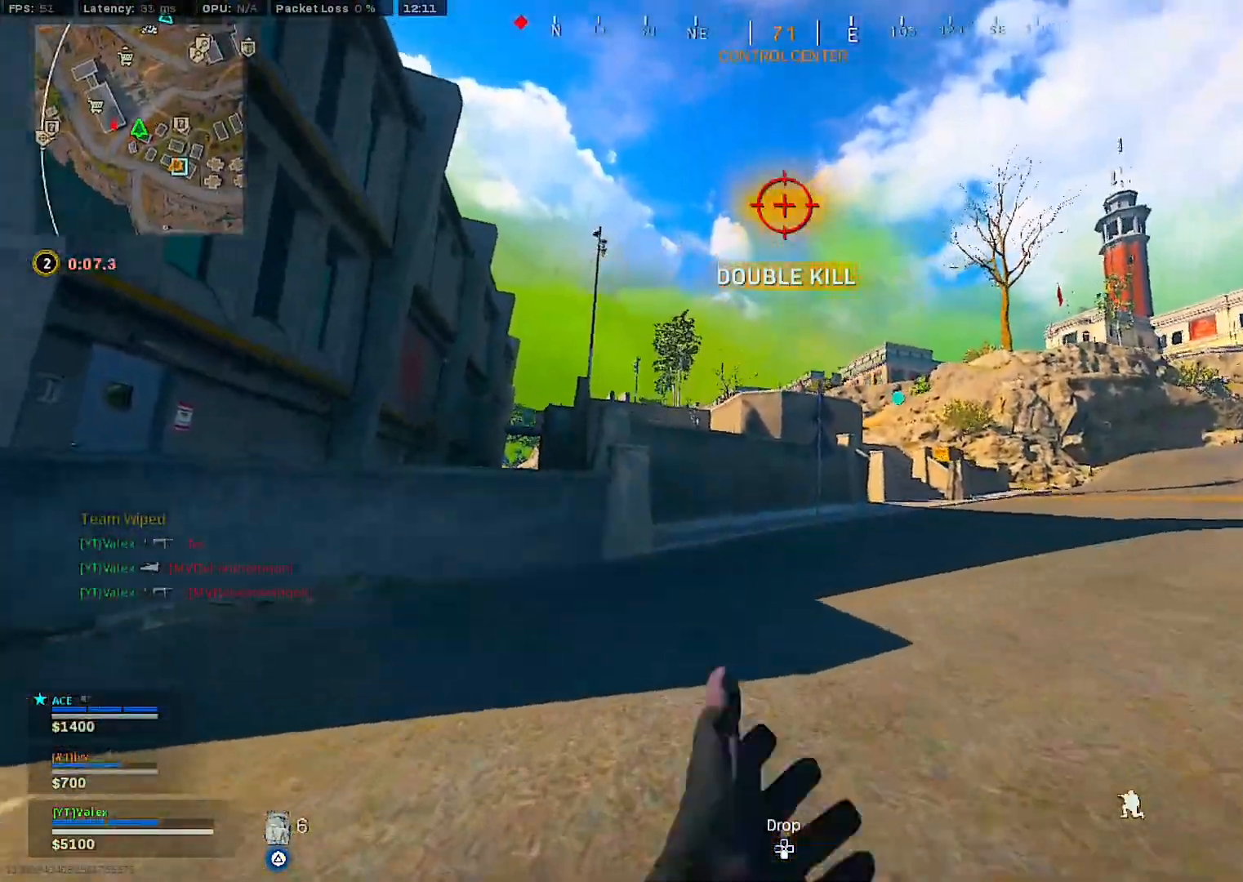
{"buttons": [], "right_stick": "center", "events": [[100, "CROSS", "down"], [200, "CROSS", "up"]]}
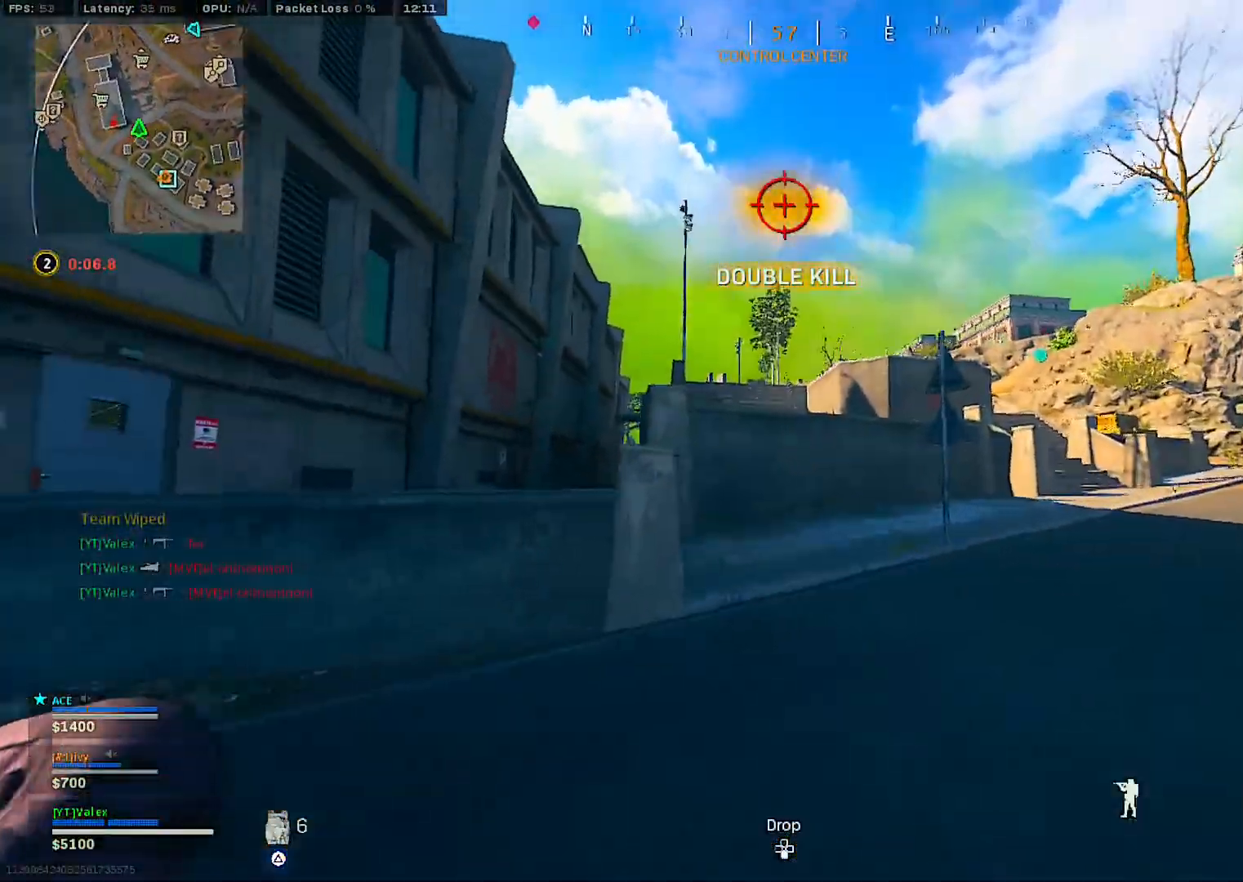
{"buttons": [], "right_stick": "left", "events": [[450, "right_stick", "left"]]}
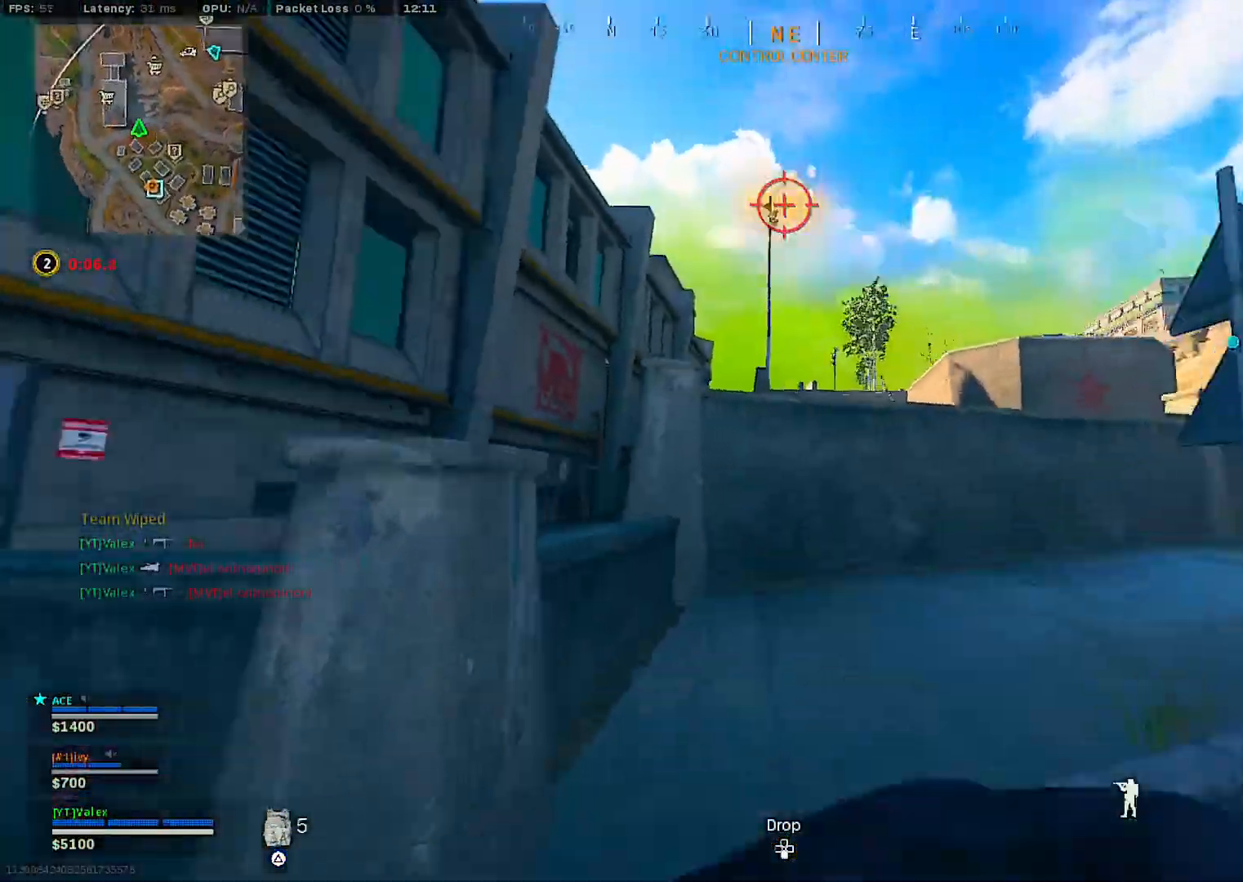
{"buttons": [], "right_stick": "center", "events": [[133, "right_stick", "center"], [217, "CROSS", "down"], [317, "CROSS", "up"], [417, "right_stick", "left"], [467, "right_stick", "center"]]}
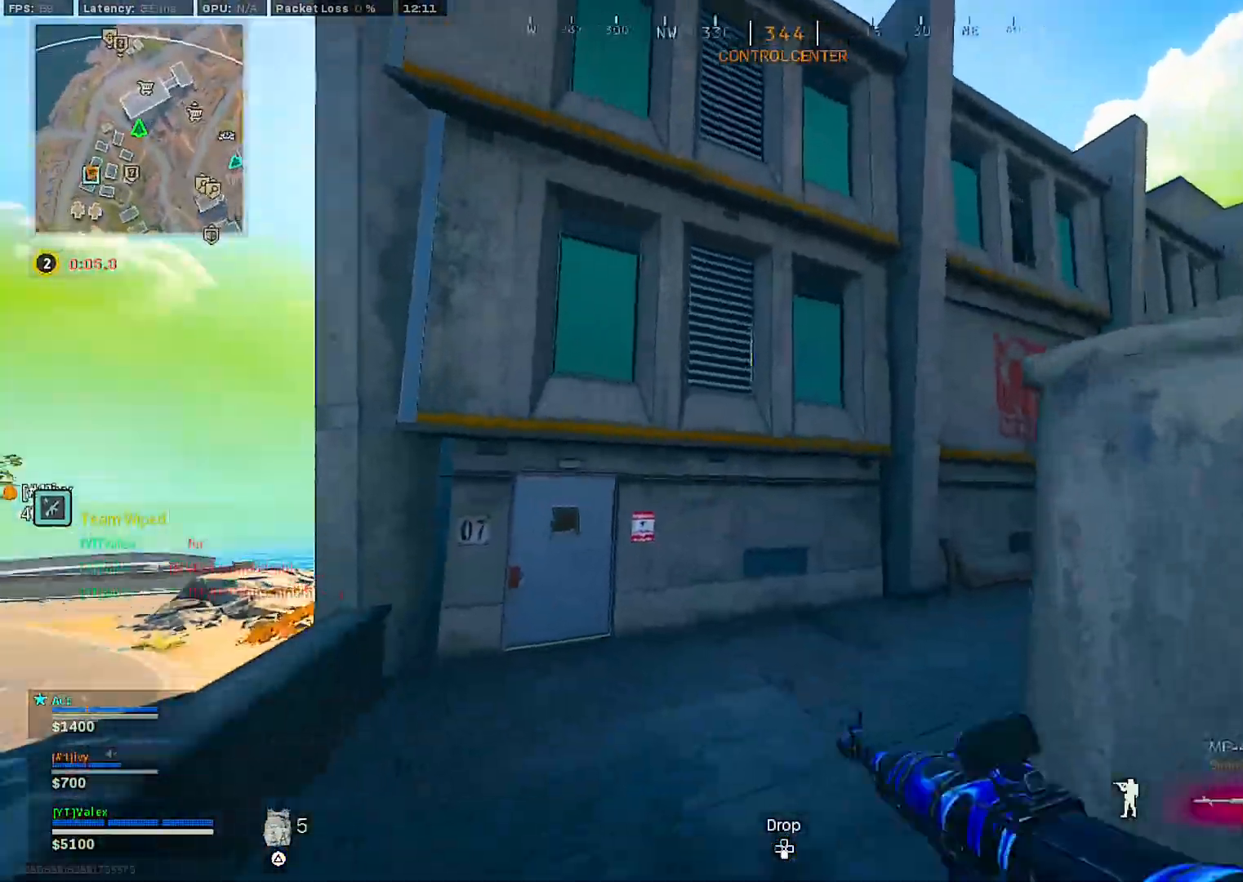
{"buttons": [], "right_stick": "center", "events": [[183, "right_stick", "right"], [283, "right_stick", "center"]]}
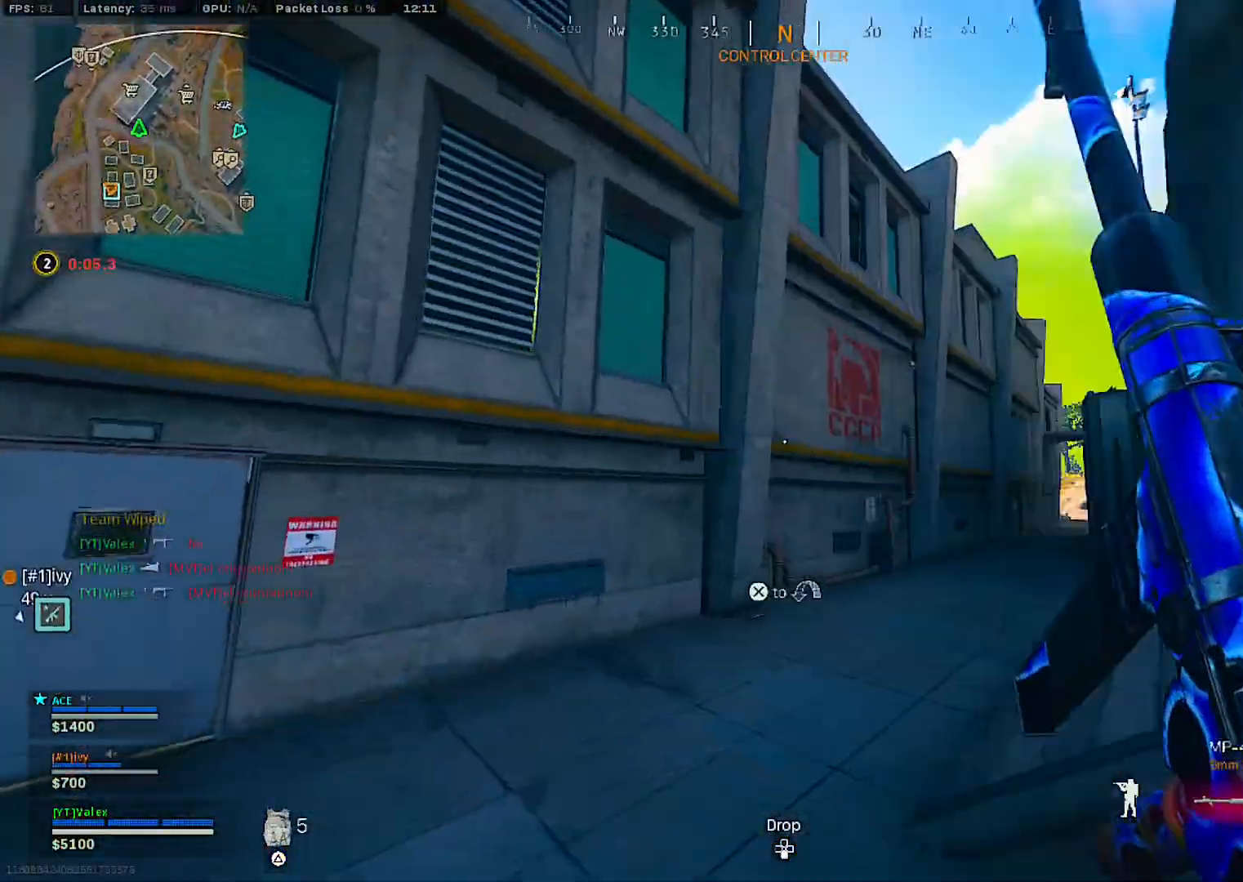
{"buttons": [], "right_stick": "center", "events": [[217, "right_stick", "right"], [433, "right_stick", "center"]]}
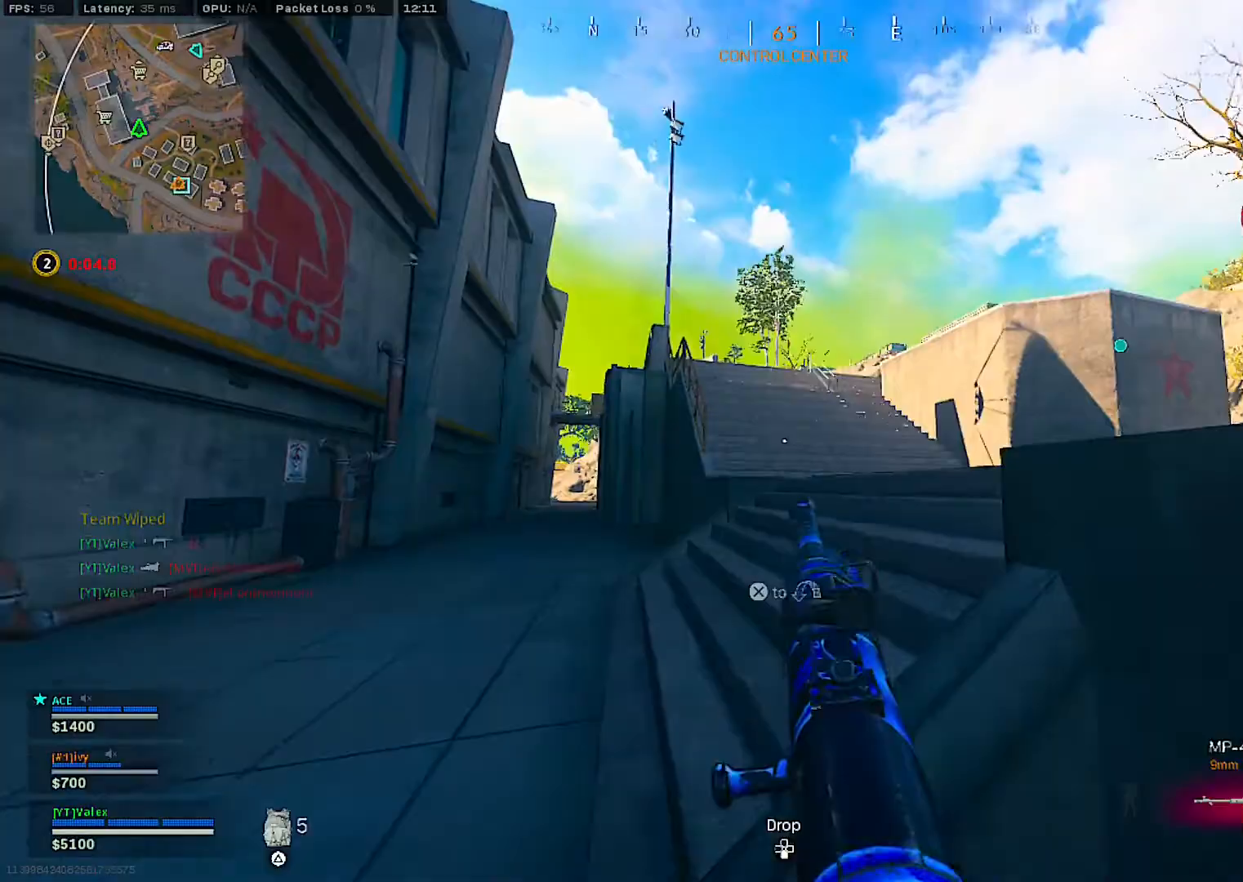
{"buttons": [], "right_stick": "center", "events": [[100, "TRIANGLE", "down"], [183, "TRIANGLE", "up"], [267, "TRIANGLE", "down"], [317, "TRIANGLE", "up"], [383, "TRIANGLE", "down"], [467, "TRIANGLE", "up"]]}
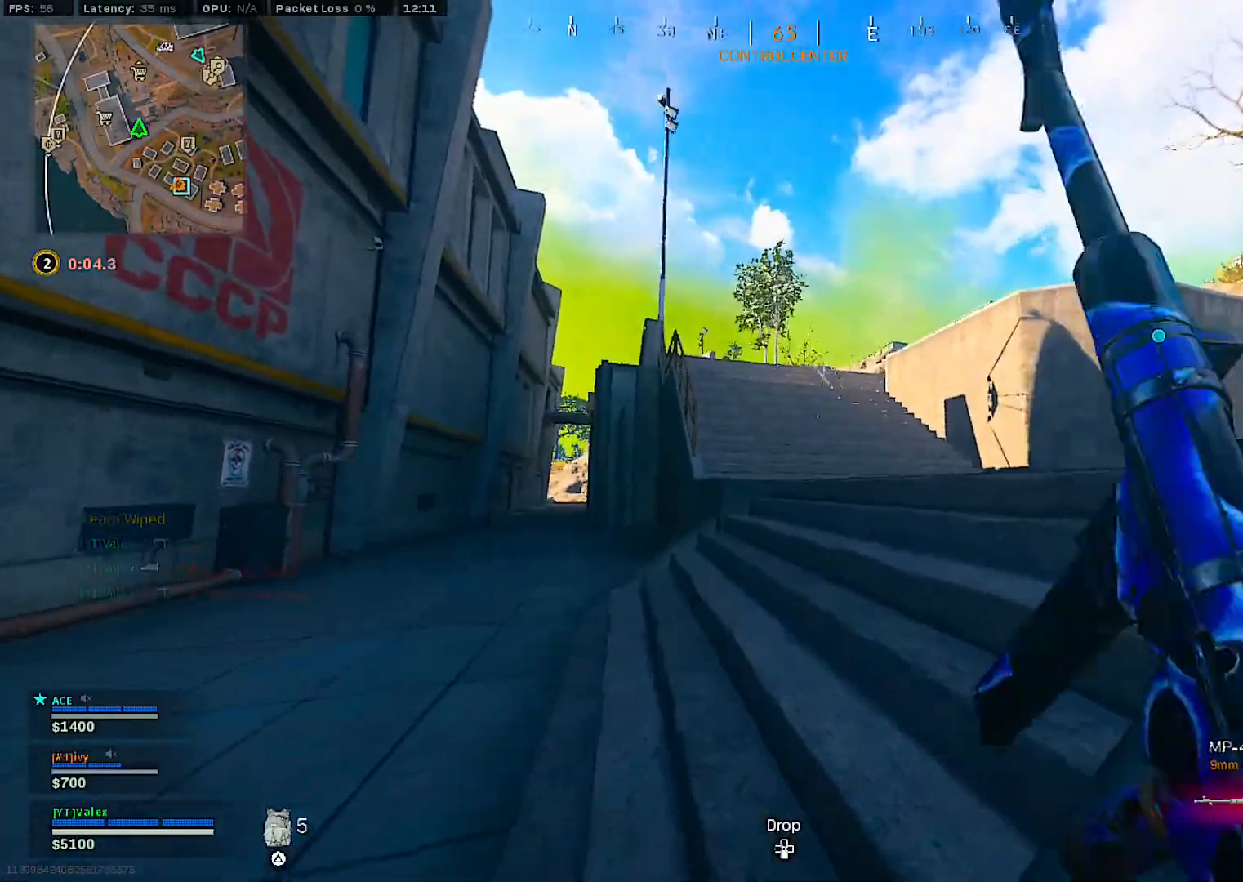
{"buttons": [], "right_stick": "center", "events": [[383, "right_stick", "right"], [483, "right_stick", "center"]]}
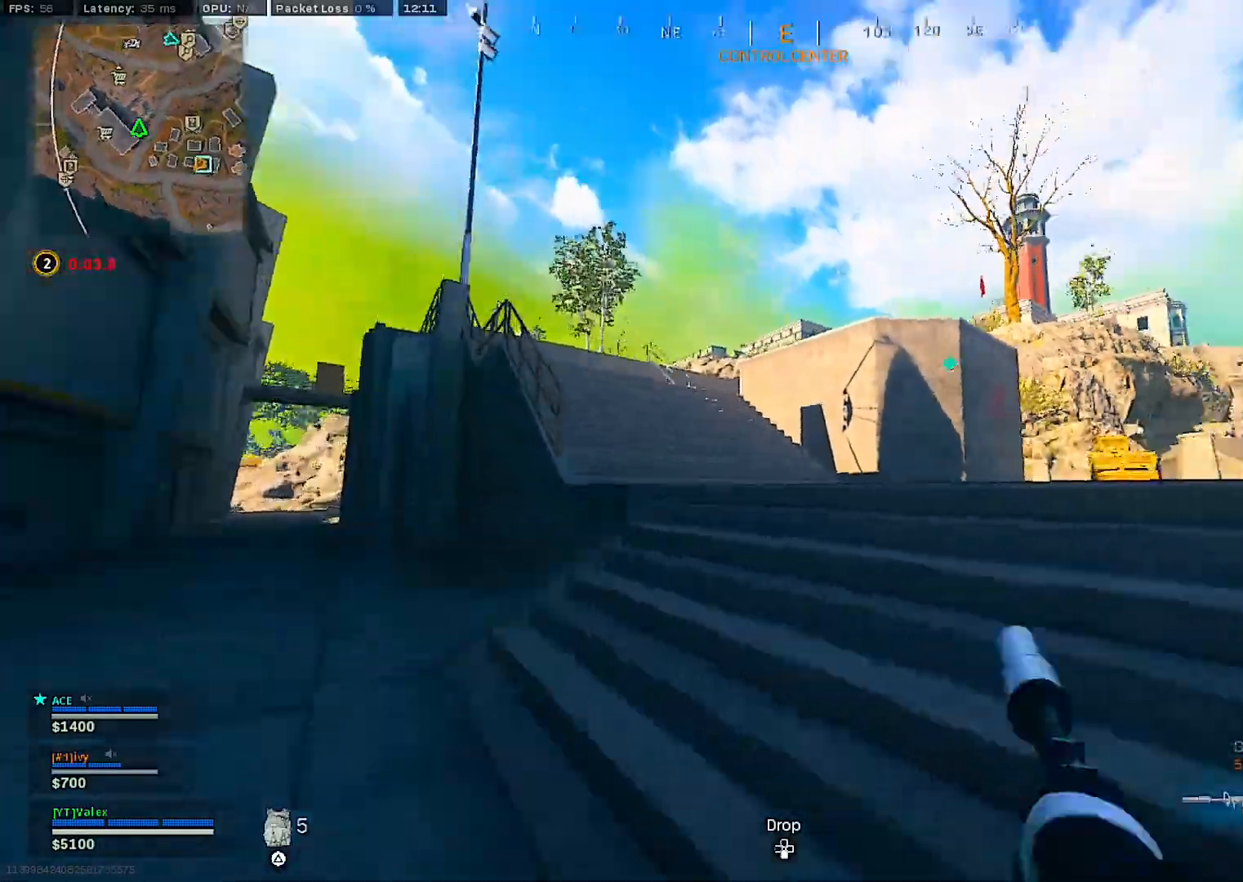
{"buttons": [], "right_stick": "center", "events": [[167, "TRIANGLE", "down"], [267, "TRIANGLE", "up"], [417, "right_stick", "left"], [483, "right_stick", "center"]]}
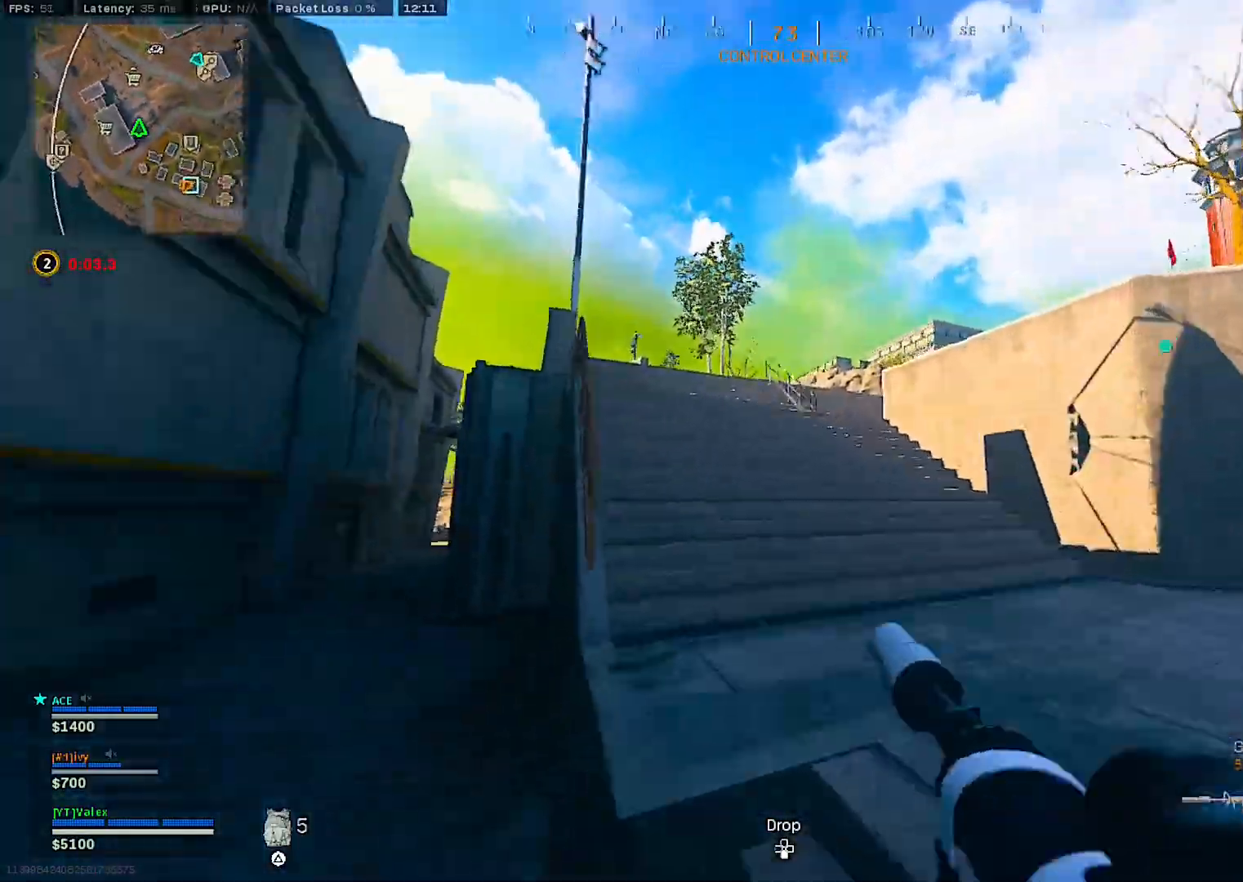
{"buttons": ["R3"], "right_stick": "center", "events": [[200, "right_stick", "left"], [267, "right_stick", "center"], [317, "R3", "down"], [417, "R3", "up"], [500, "R3", "down"]]}
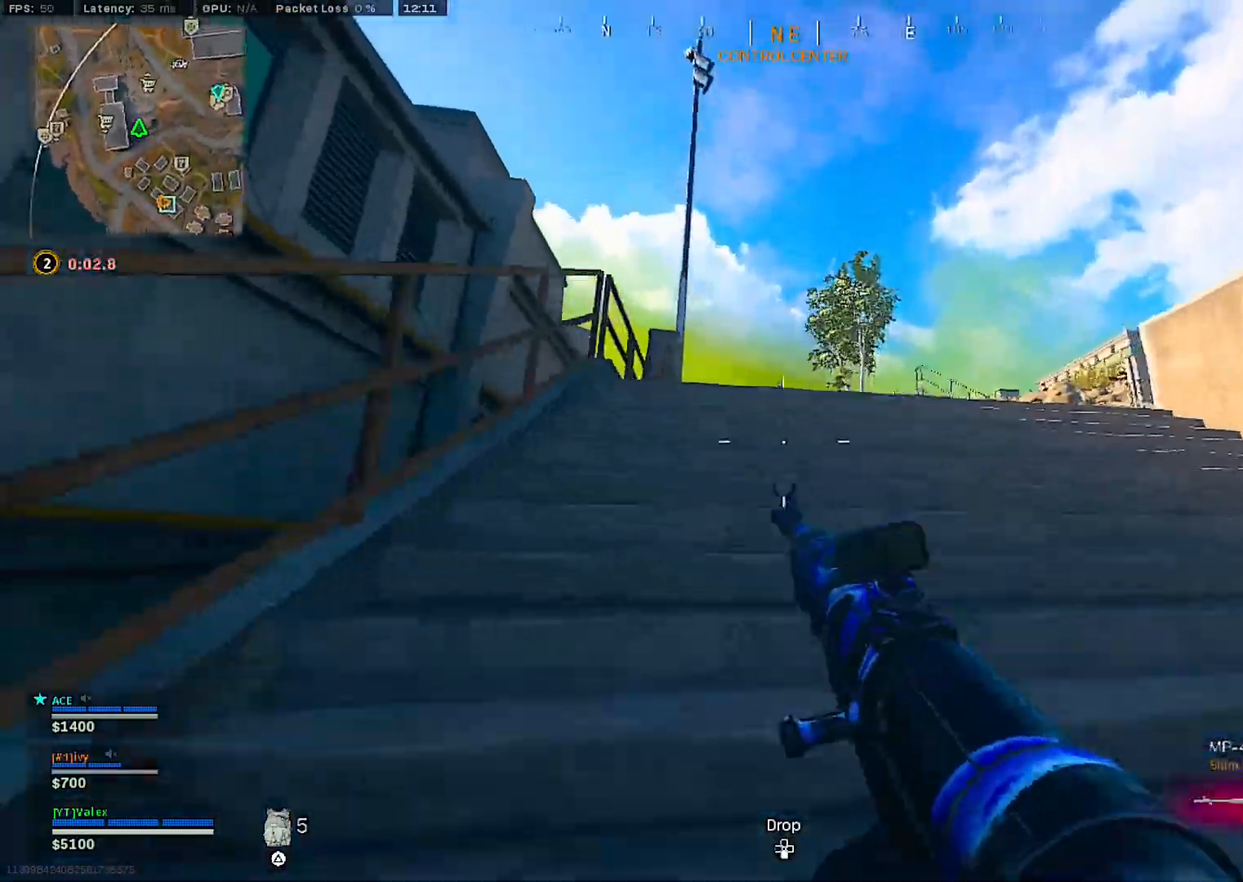
{"buttons": ["TRIANGLE"], "right_stick": "center", "events": [[67, "R3", "up"], [200, "CROSS", "down"], [317, "CROSS", "up"], [450, "TRIANGLE", "down"]]}
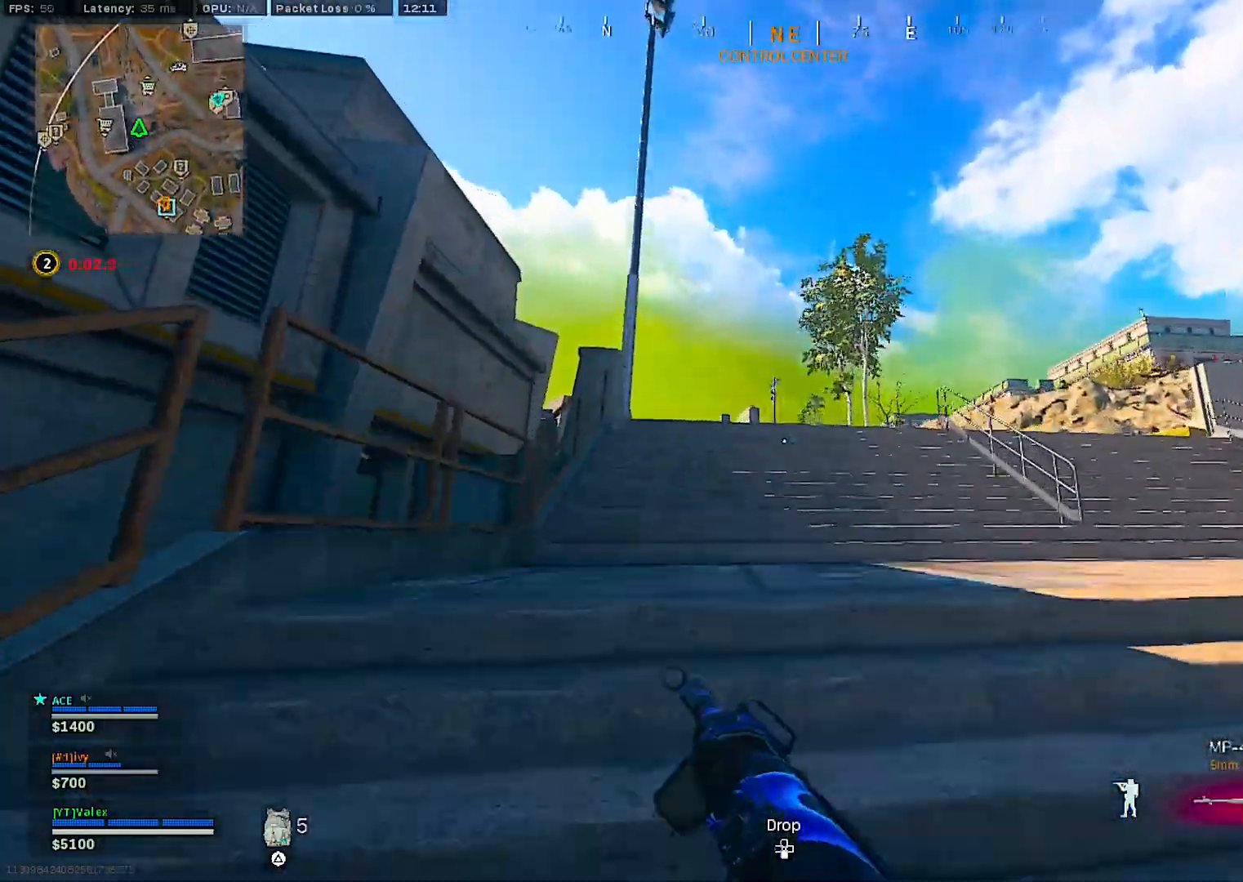
{"buttons": [], "right_stick": "center", "events": [[33, "TRIANGLE", "up"], [117, "TRIANGLE", "down"], [167, "TRIANGLE", "up"], [250, "TRIANGLE", "down"], [300, "TRIANGLE", "up"], [367, "TRIANGLE", "down"], [433, "TRIANGLE", "up"]]}
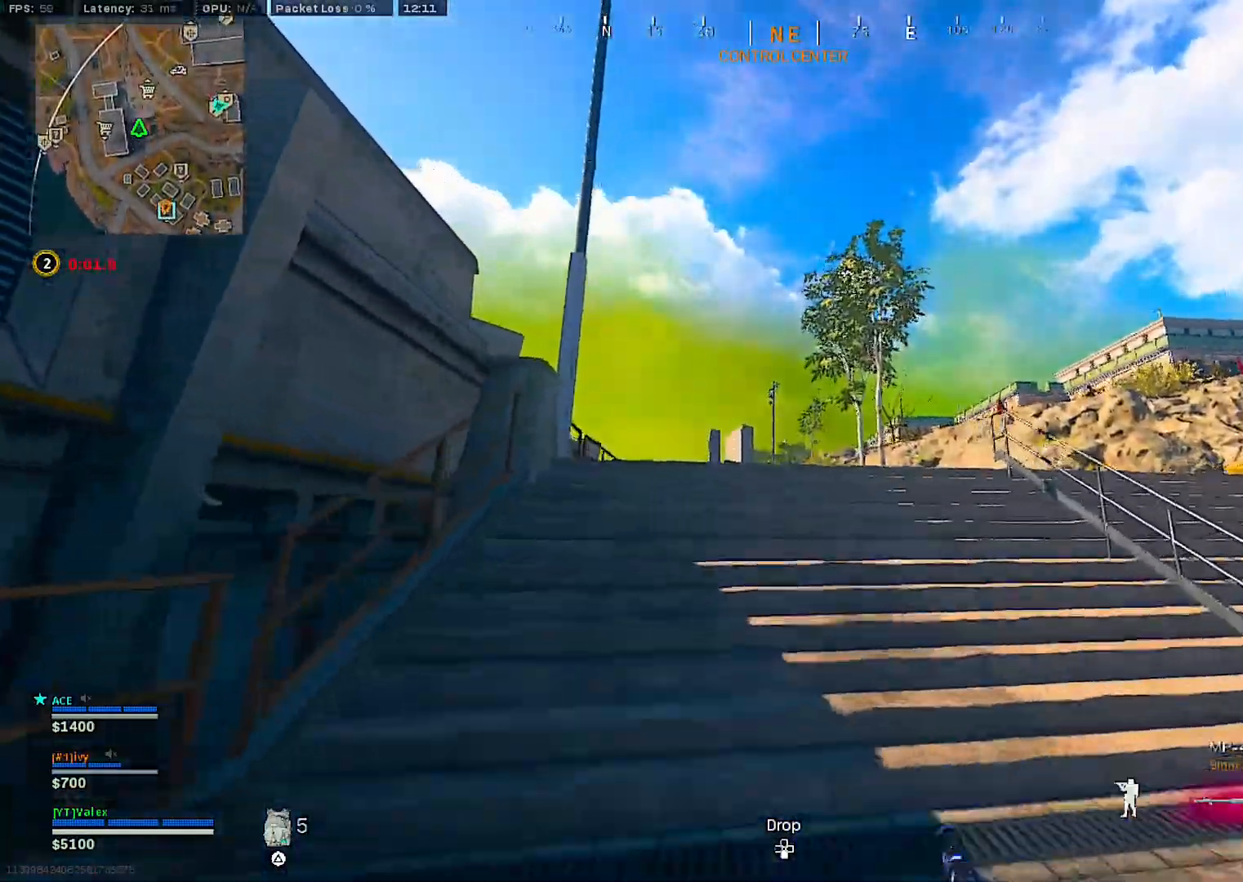
{"buttons": [], "right_stick": "center", "events": [[67, "R3", "down"], [150, "R3", "up"], [233, "R3", "down"], [317, "R3", "up"], [433, "CROSS", "down"], [500, "CROSS", "up"]]}
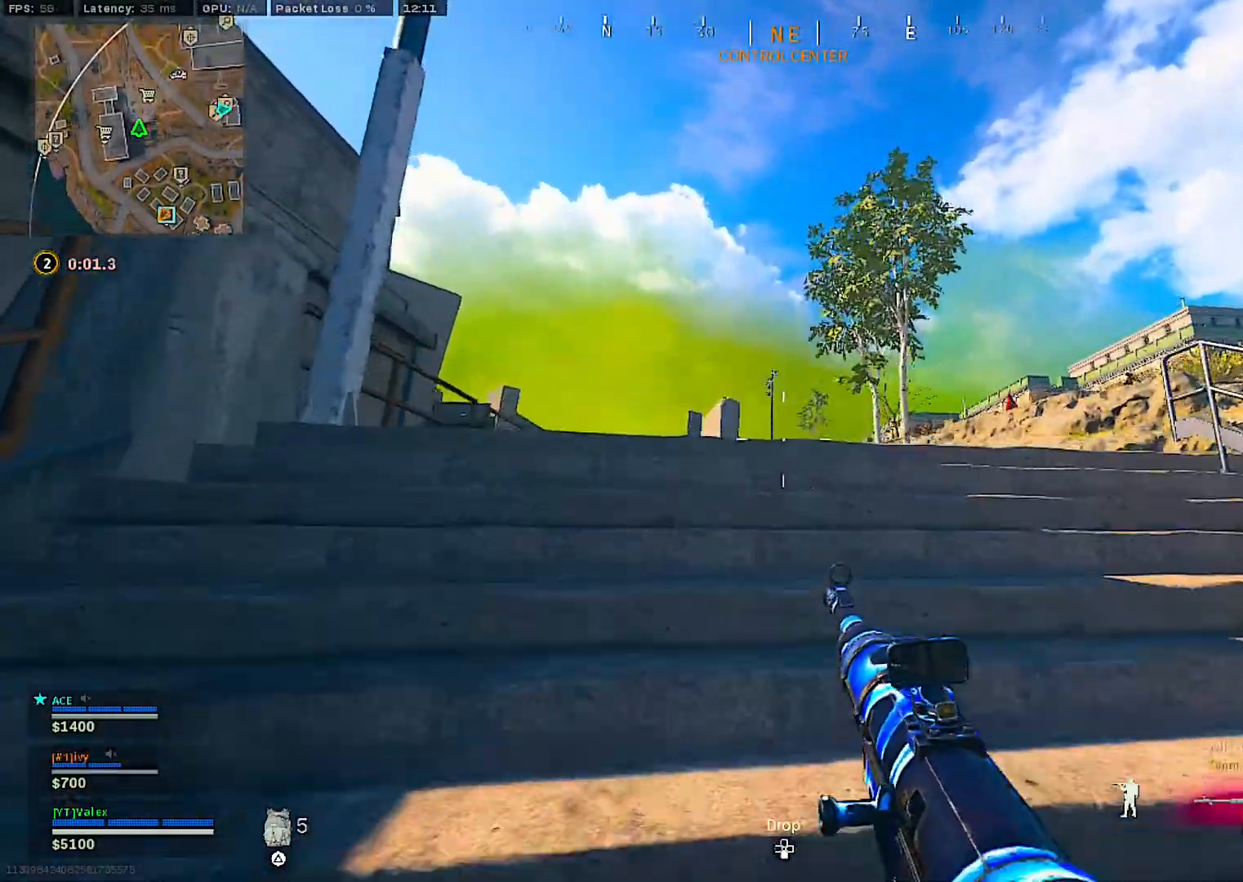
{"buttons": [], "right_stick": "center", "events": []}
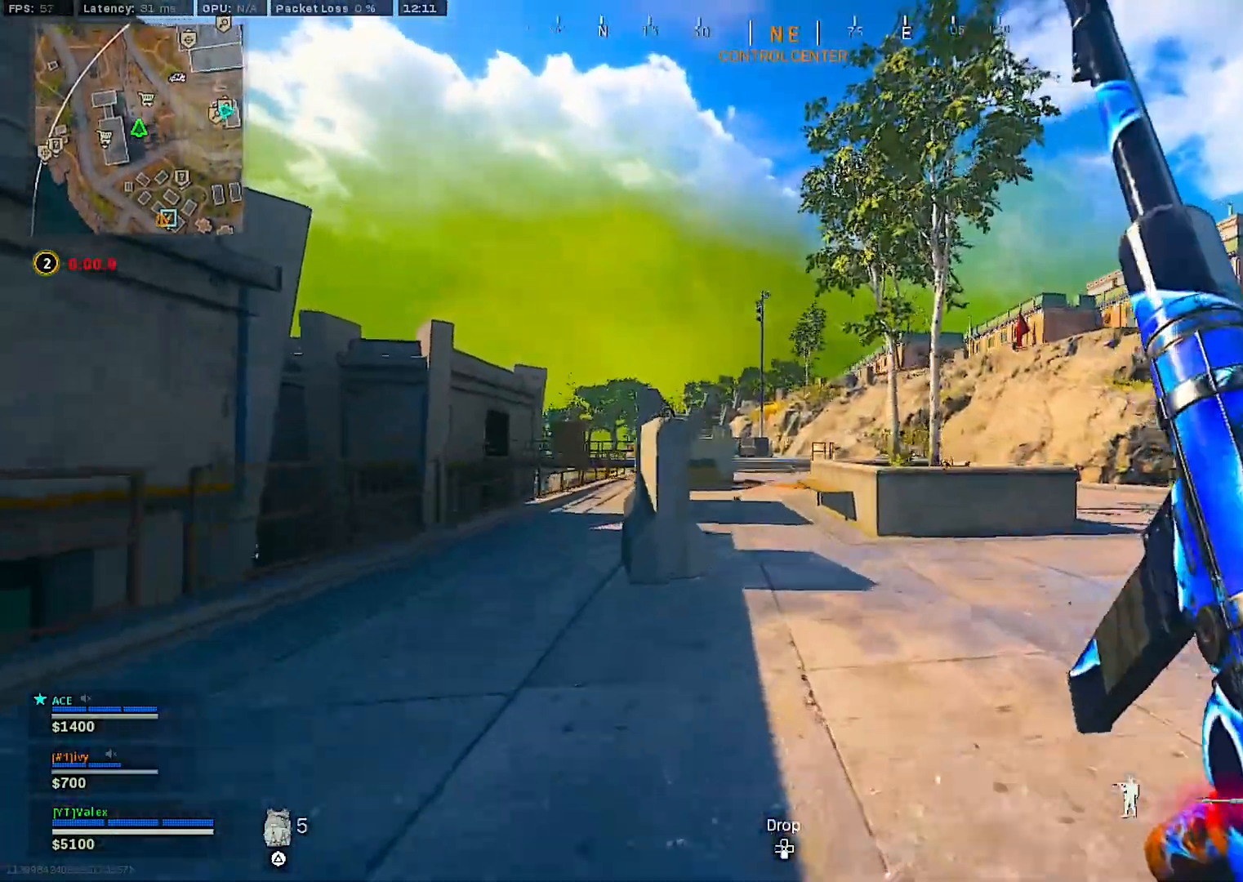
{"buttons": [], "right_stick": "center", "events": [[217, "R3", "down"], [317, "R3", "up"], [417, "R3", "down"], [483, "R3", "up"]]}
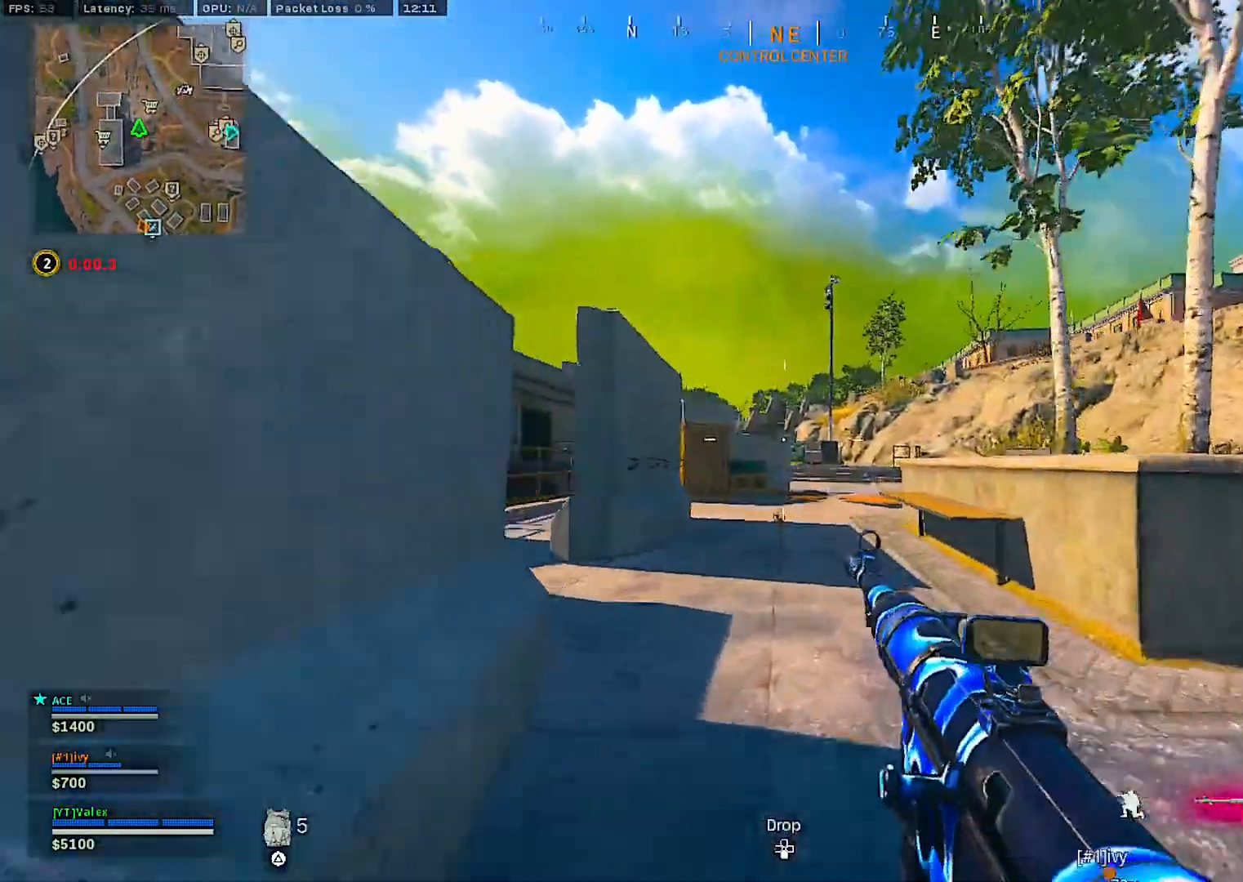
{"buttons": [], "right_stick": "center", "events": [[117, "CROSS", "down"], [233, "CROSS", "up"]]}
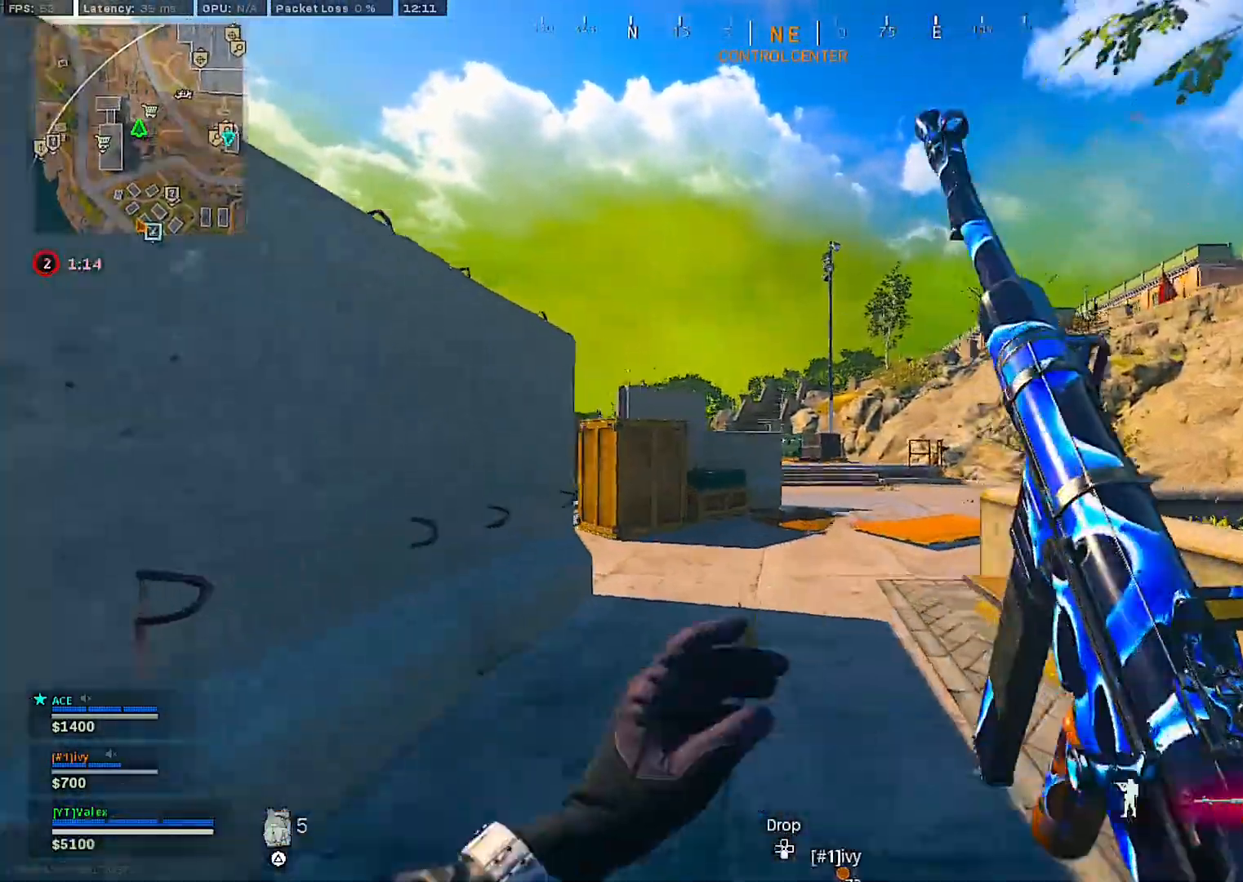
{"buttons": [], "right_stick": "center", "events": [[417, "R3", "down"], [483, "R3", "up"]]}
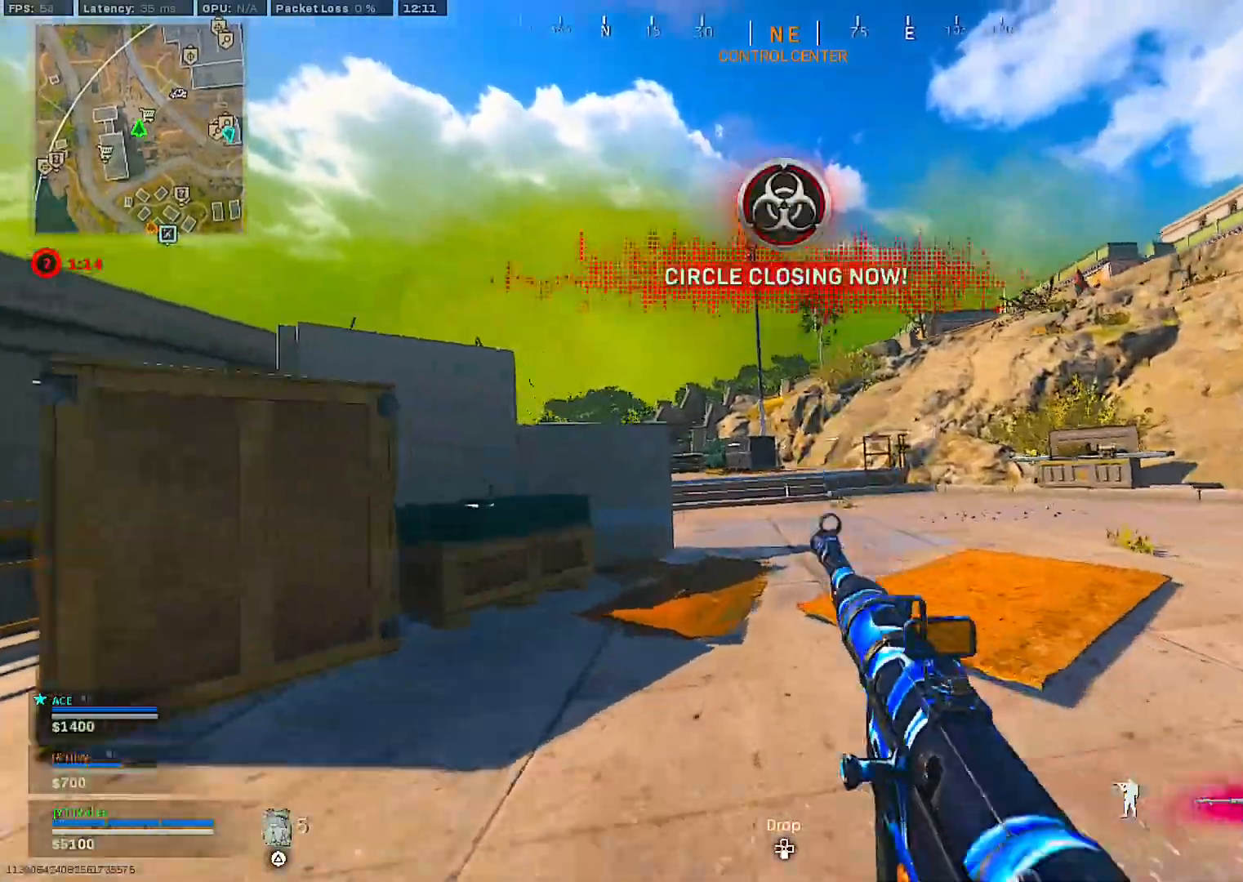
{"buttons": [], "right_stick": "left", "events": [[83, "R3", "down"], [167, "R3", "up"], [333, "CROSS", "down"], [383, "CROSS", "up"], [500, "right_stick", "left"]]}
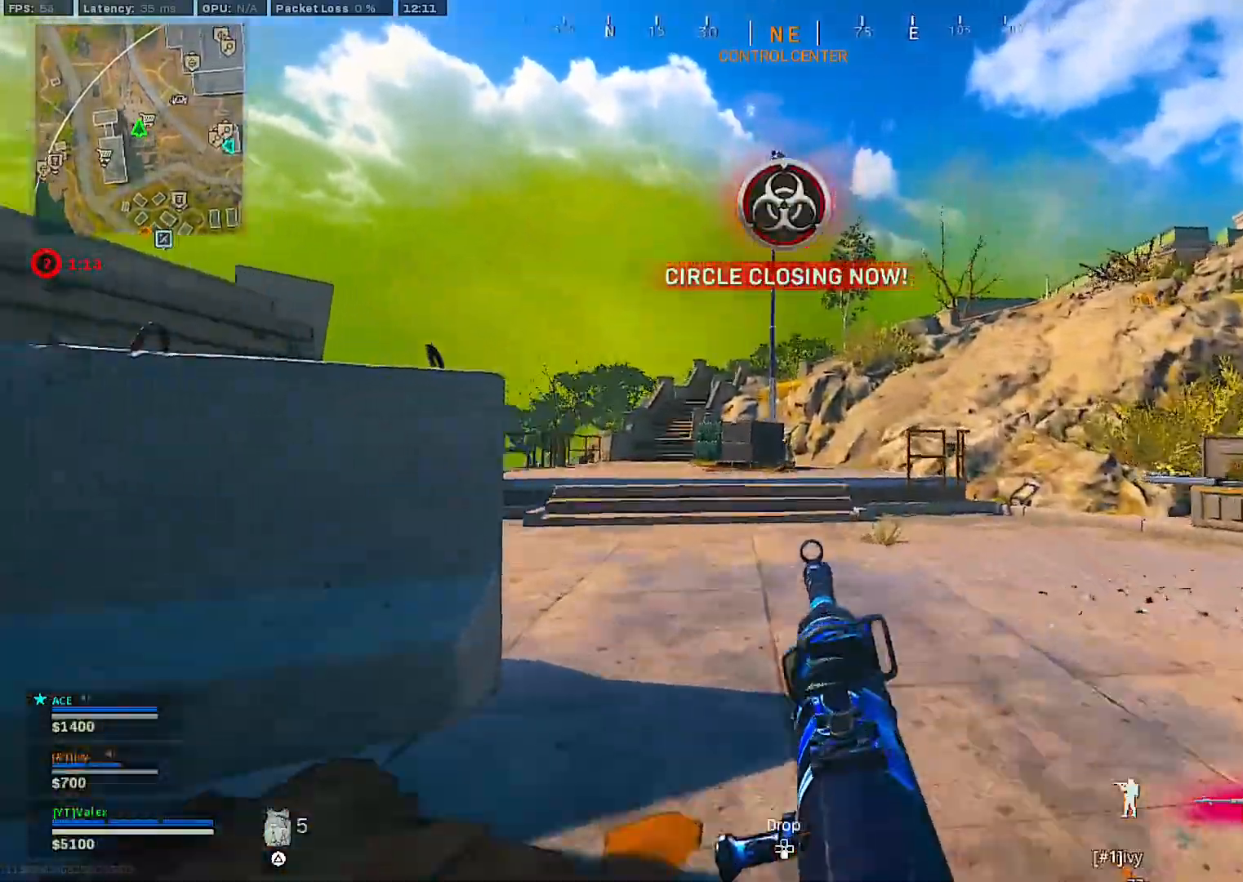
{"buttons": ["R3"], "right_stick": "center", "events": [[83, "right_stick", "center"], [250, "right_stick", "left"], [383, "right_stick", "center"], [467, "R3", "down"]]}
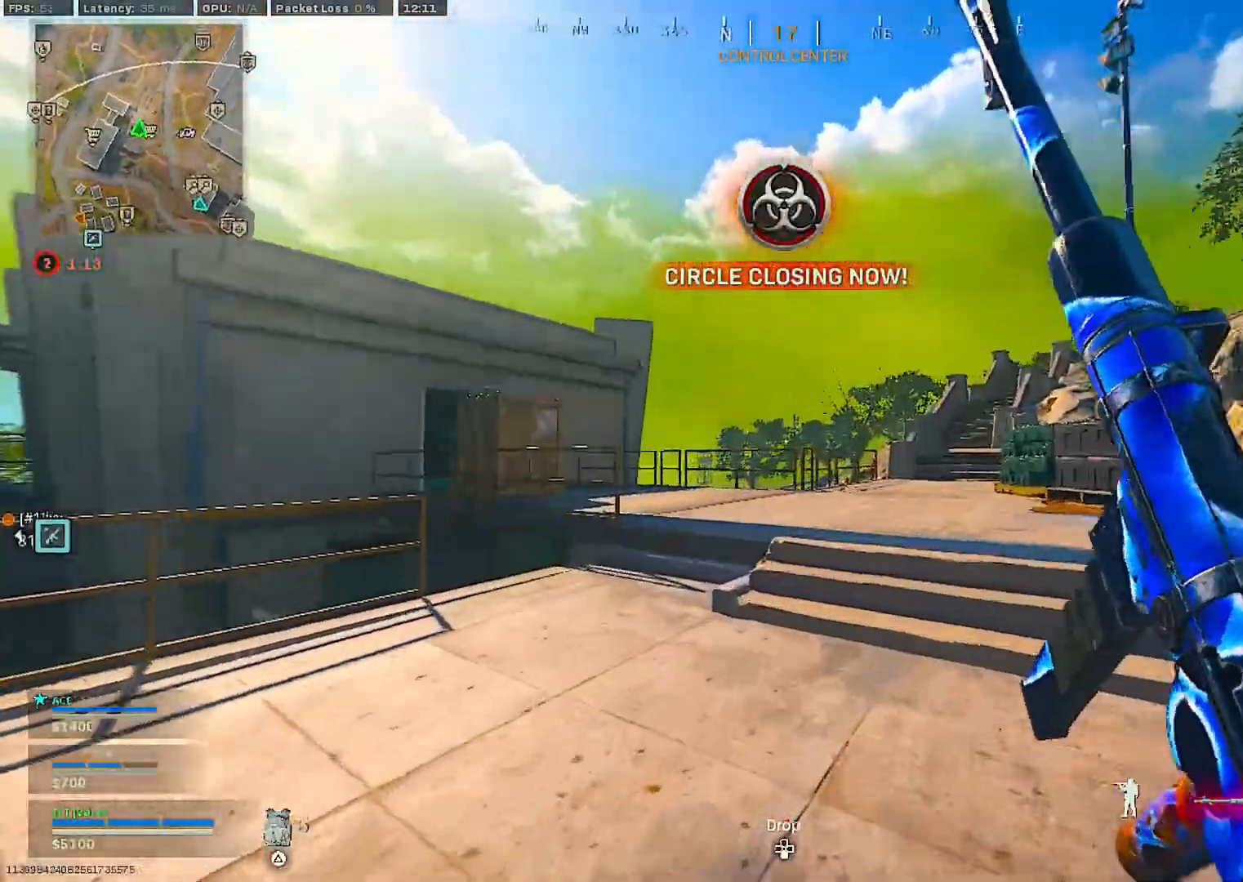
{"buttons": [], "right_stick": "center", "events": [[67, "R3", "up"], [150, "right_stick", "left"], [183, "R3", "down"], [250, "R3", "up"], [250, "right_stick", "center"], [383, "CROSS", "down"], [500, "CROSS", "up"]]}
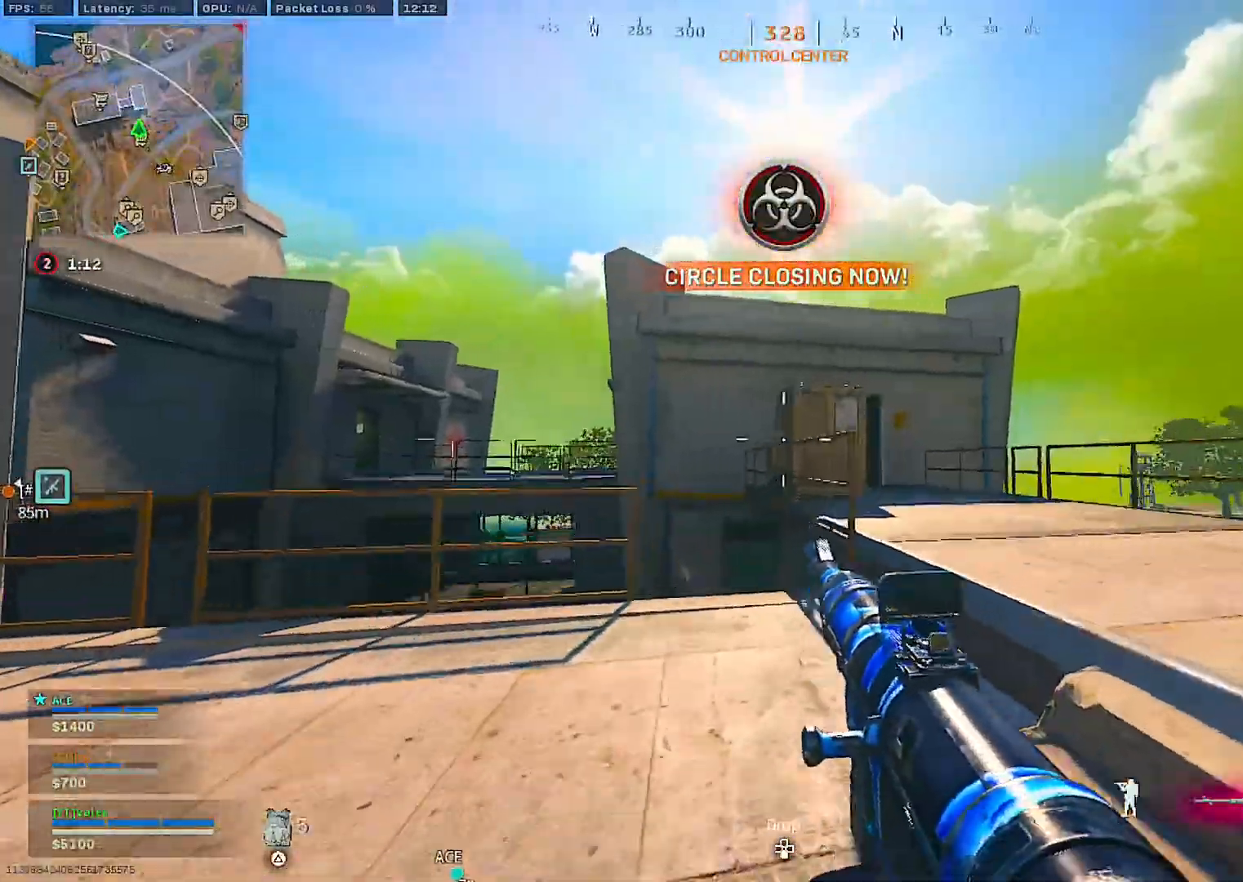
{"buttons": [], "right_stick": "left", "events": [[483, "right_stick", "left"]]}
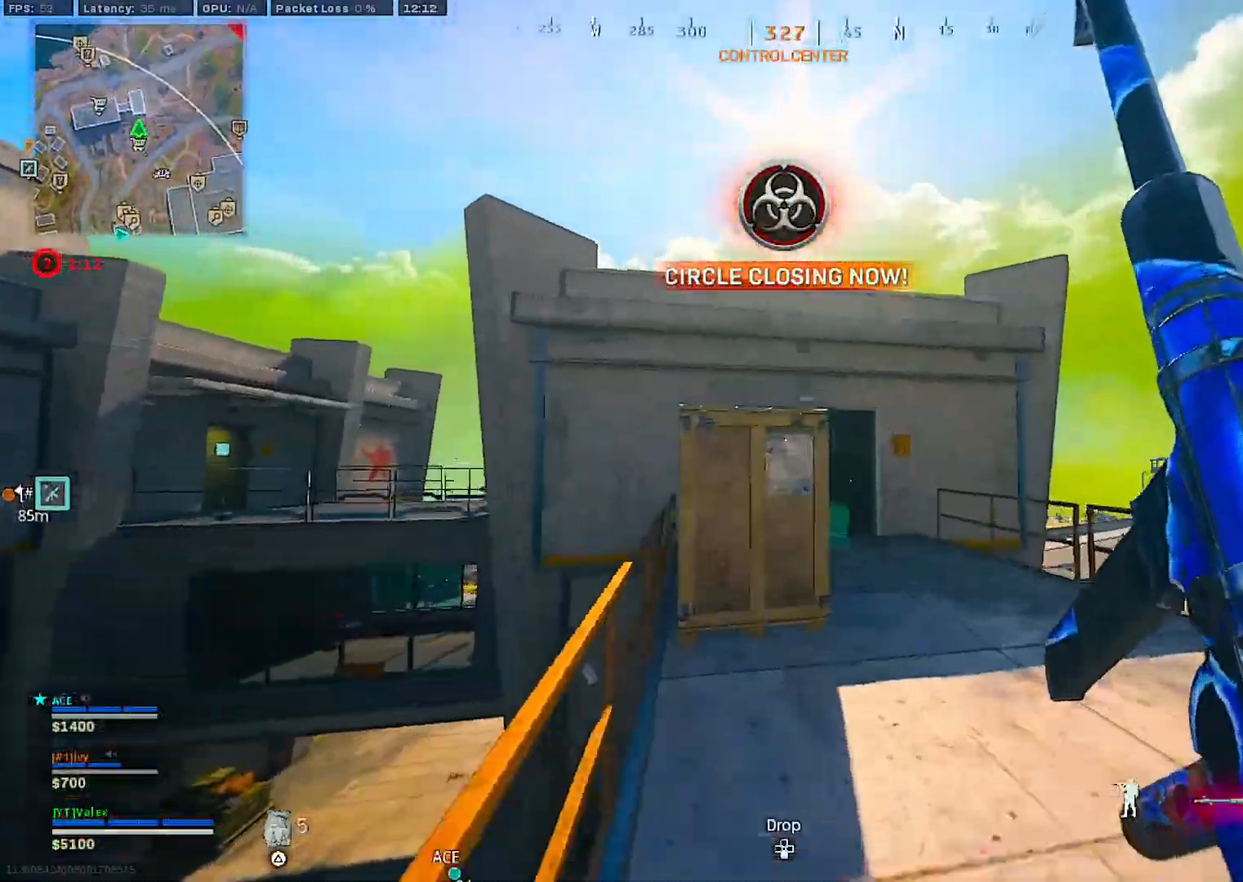
{"buttons": [], "right_stick": "center", "events": [[83, "right_stick", "center"], [233, "CROSS", "down"], [317, "CROSS", "up"], [383, "CROSS", "down"], [483, "CROSS", "up"]]}
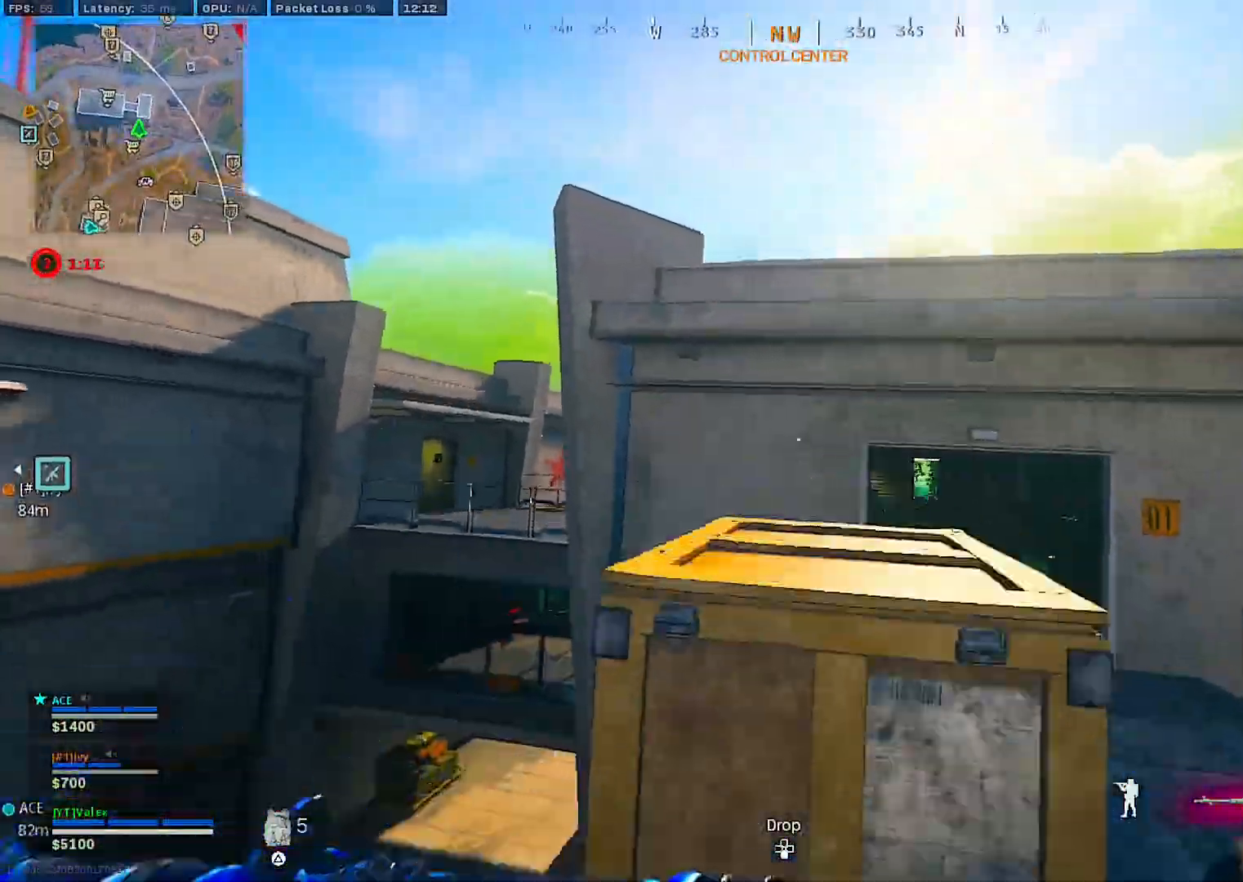
{"buttons": ["L2"], "right_stick": "center", "events": [[433, "L2", "down"]]}
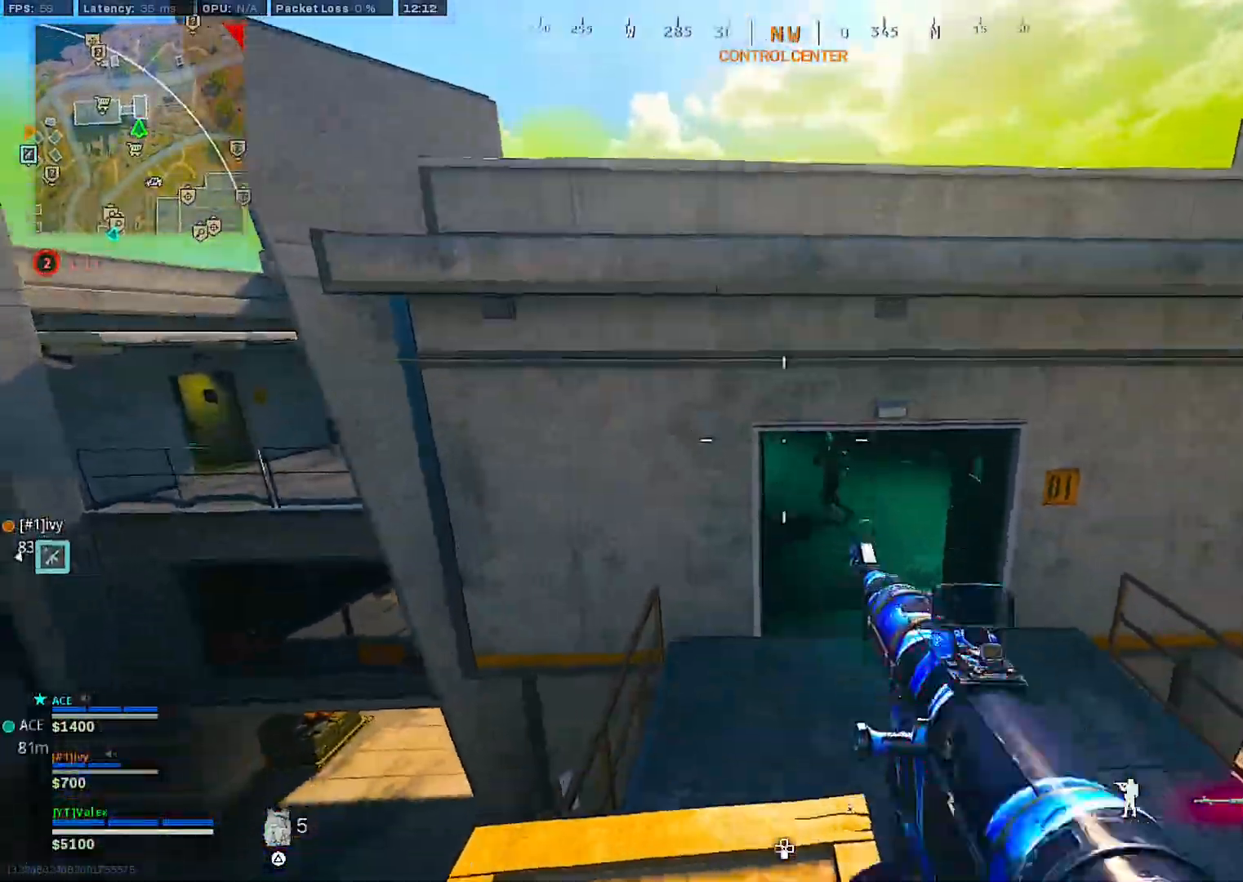
{"buttons": ["L2", "R2"], "right_stick": "center", "events": [[33, "R2", "down"]]}
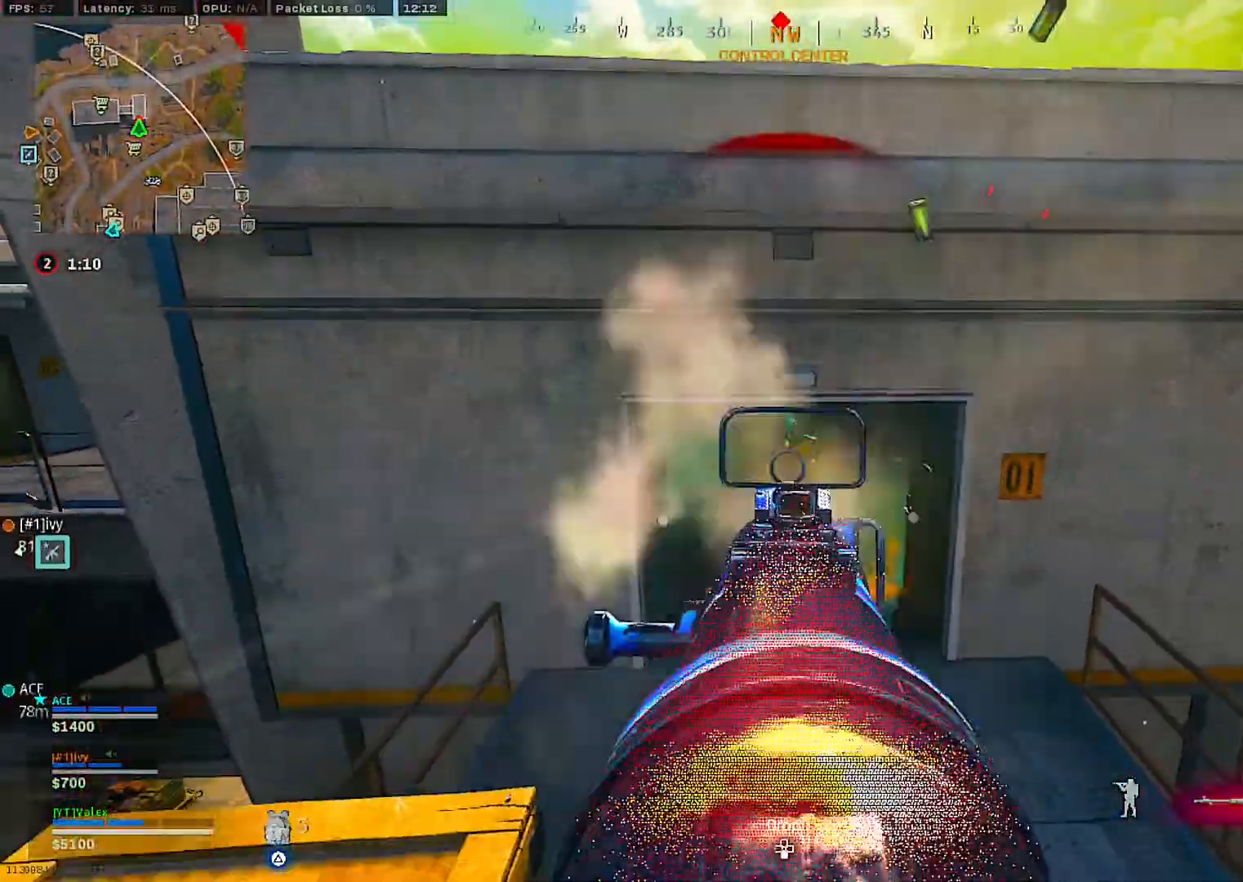
{"buttons": ["L2", "R2"], "right_stick": "center", "events": []}
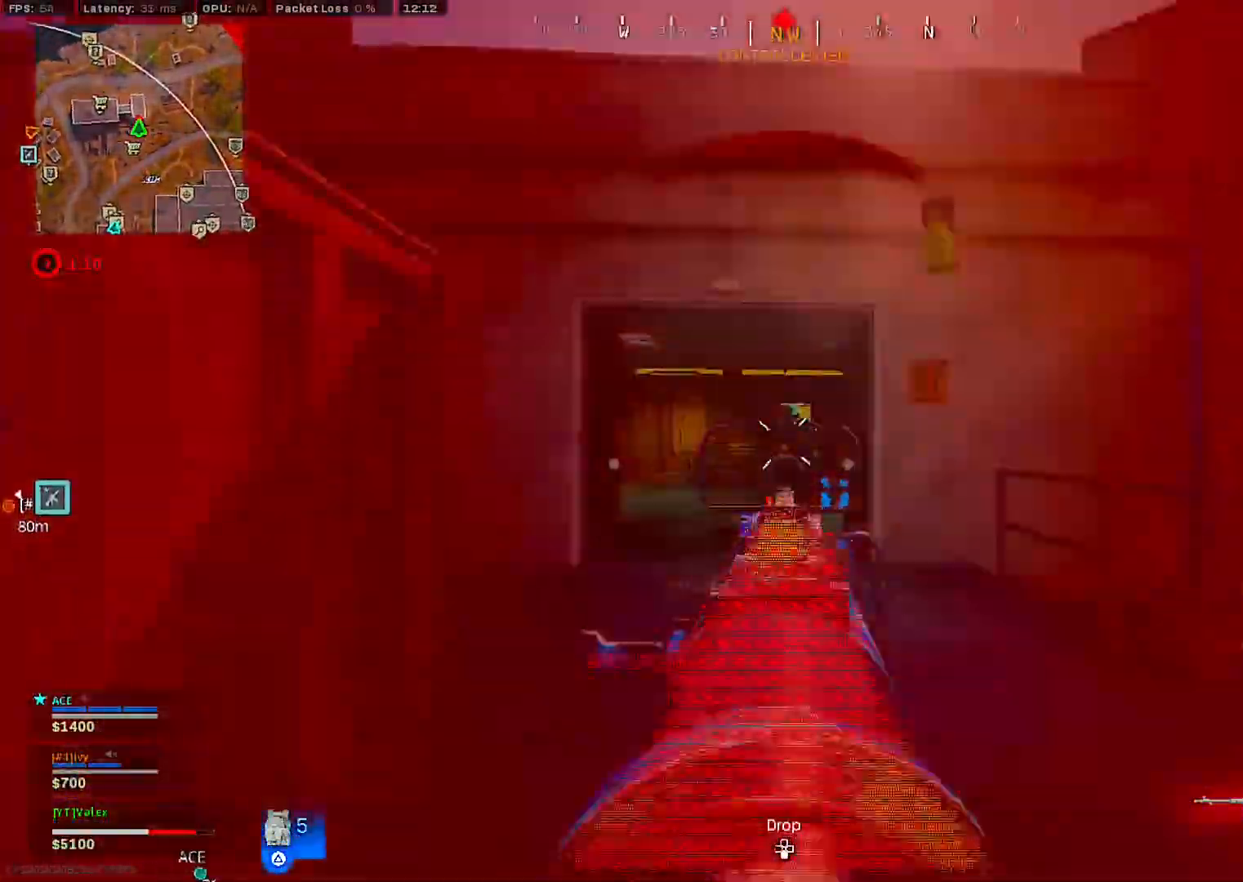
{"buttons": ["L2", "R2"], "right_stick": "center", "events": []}
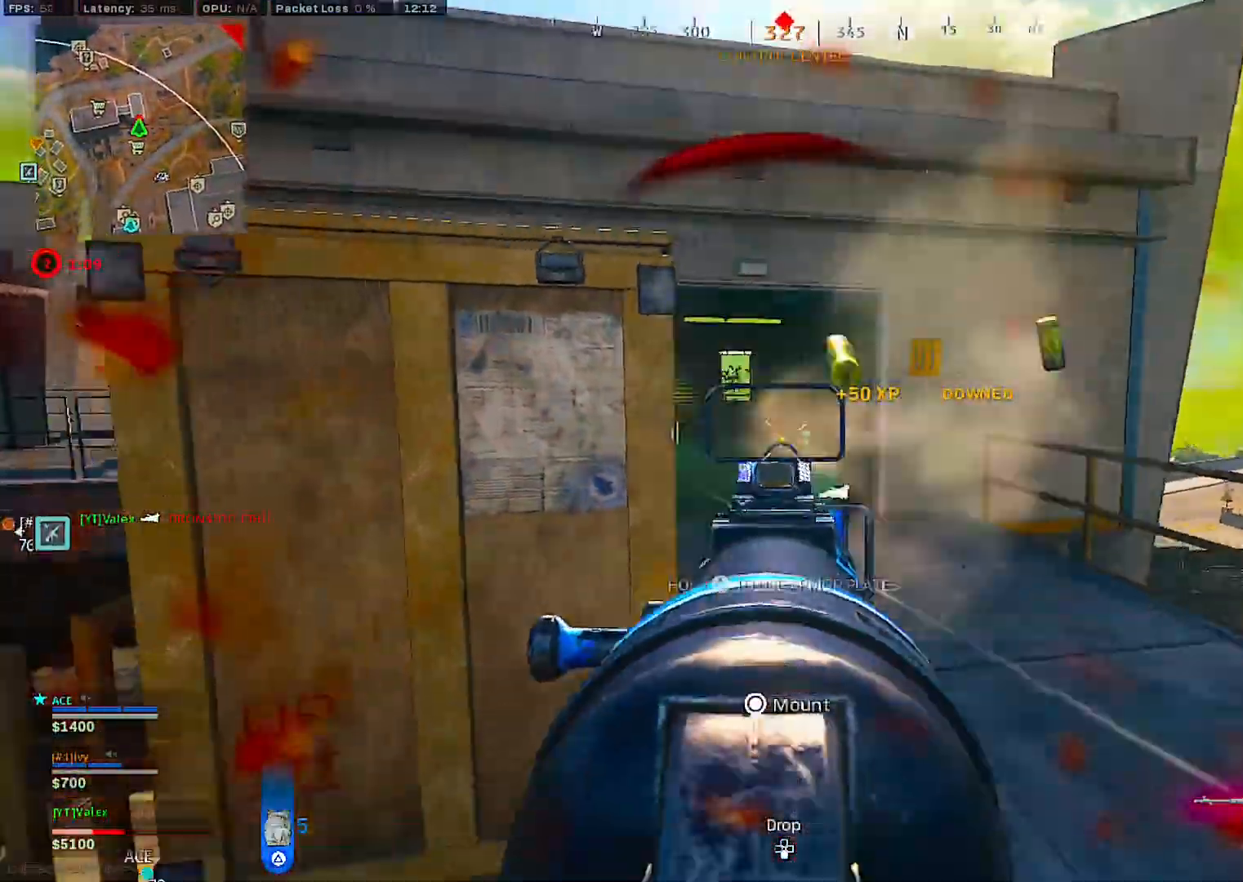
{"buttons": ["L2", "R2"], "right_stick": "center", "events": []}
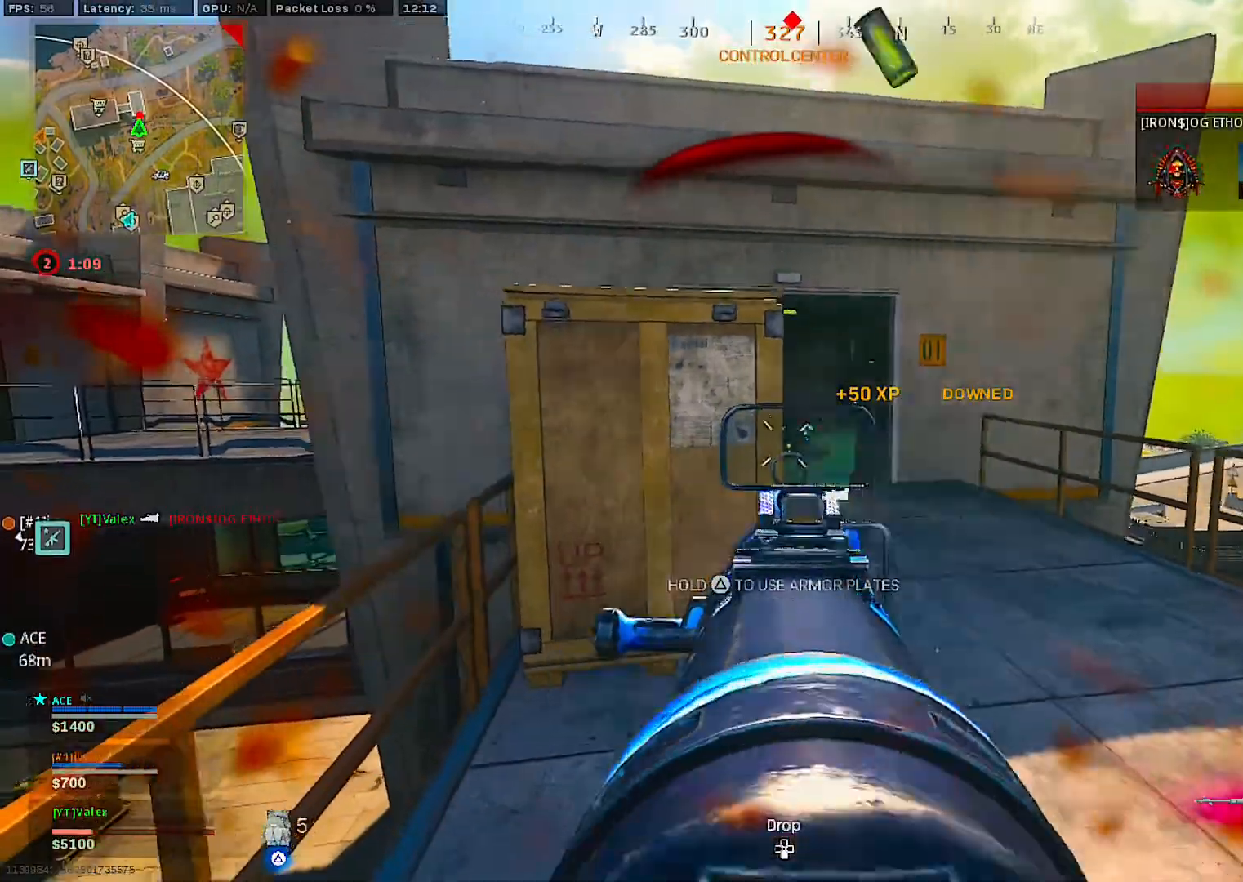
{"buttons": ["CROSS"], "right_stick": "center", "events": [[250, "right_stick", "left"], [267, "L2", "up"], [300, "R2", "up"], [350, "right_stick", "center"], [417, "CROSS", "down"]]}